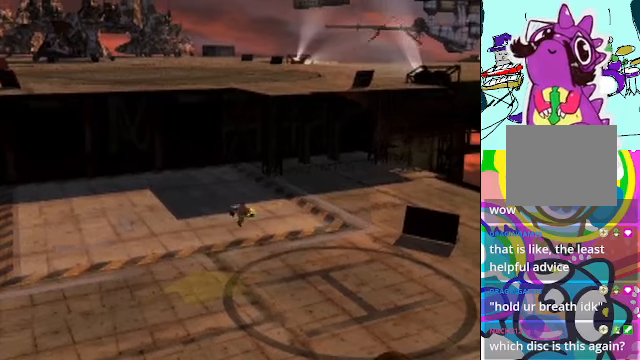
Gameplay with a controller (Xbox layout); each line is a JSON object with the inputs held at the frame after it. "events" lists button and stick changes between this image and that frame as [ms after this image, input, new state], when the widget could be followed in between. Not read: DPAD_UP L3 R3 right_stick.
{"buttons": [], "left_stick": "center", "events": [[300, "B", "down"], [400, "DPAD_RIGHT", "up"], [467, "B", "up"], [500, "A", "up"]]}
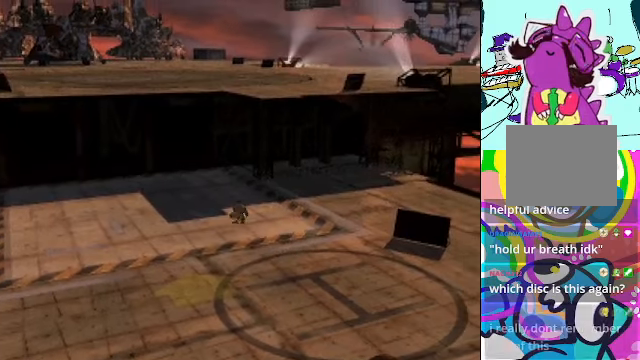
{"buttons": [], "left_stick": "center", "events": []}
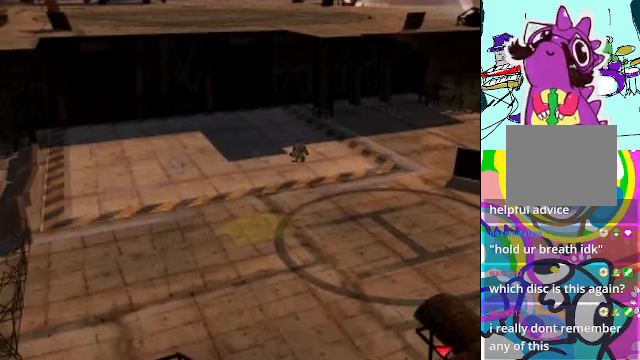
{"buttons": [], "left_stick": "center", "events": []}
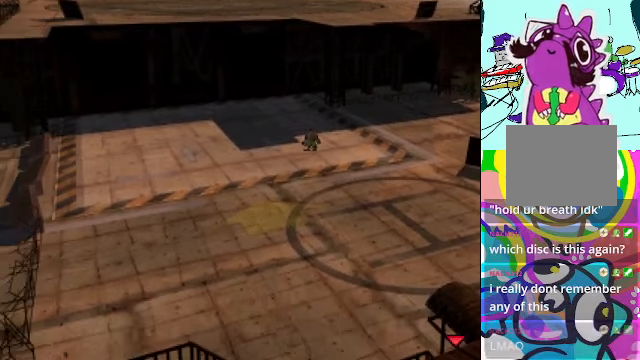
{"buttons": [], "left_stick": "center", "events": []}
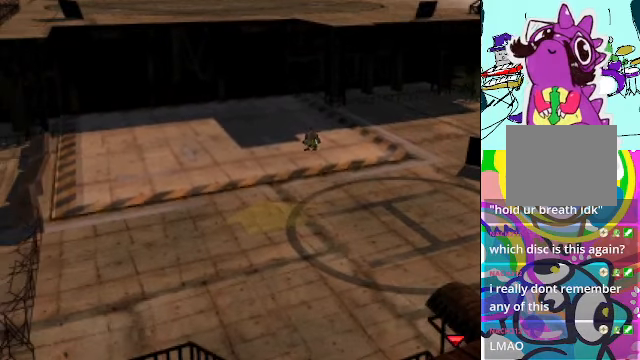
{"buttons": ["DPAD_LEFT"], "left_stick": "center", "events": [[100, "DPAD_LEFT", "down"]]}
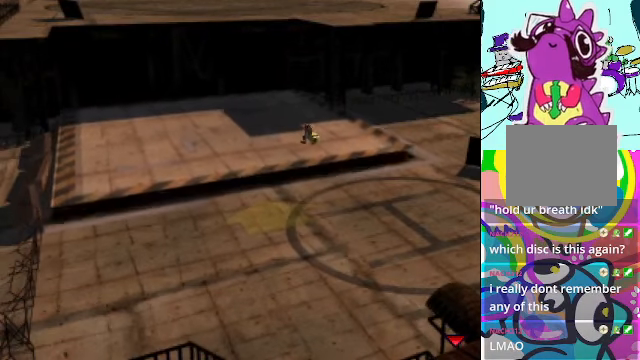
{"buttons": ["DPAD_LEFT"], "left_stick": "center", "events": []}
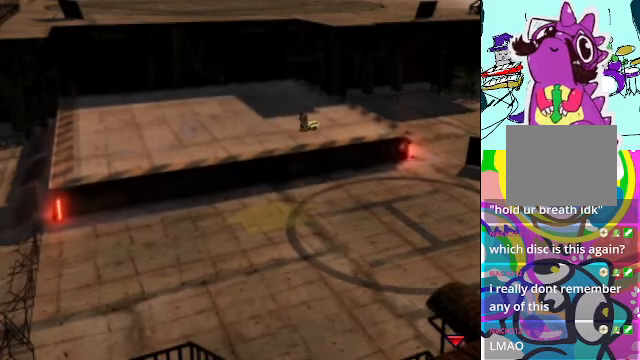
{"buttons": ["A", "DPAD_LEFT"], "left_stick": "center", "events": [[167, "A", "down"]]}
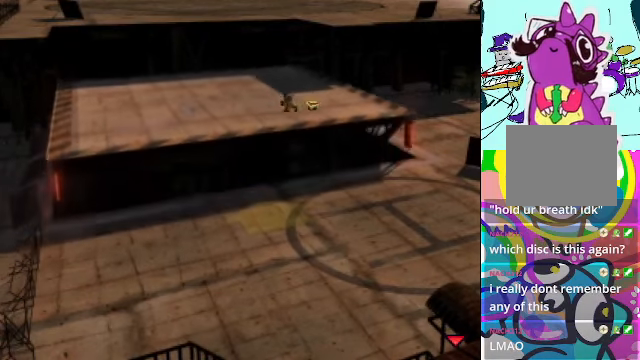
{"buttons": ["A", "DPAD_LEFT"], "left_stick": "center", "events": []}
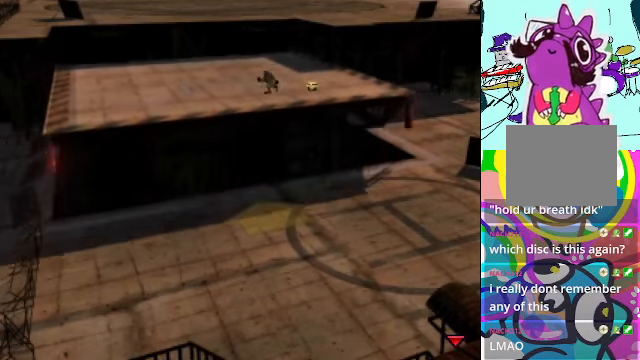
{"buttons": ["A", "DPAD_LEFT"], "left_stick": "center", "events": []}
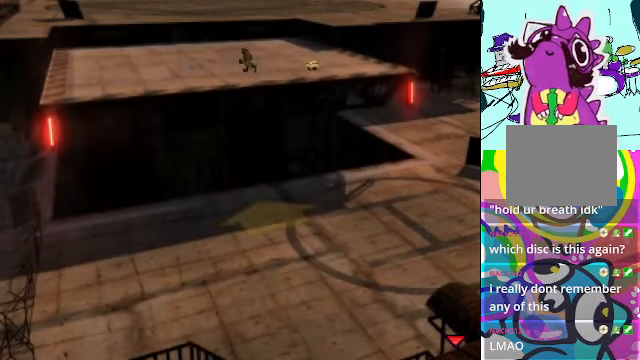
{"buttons": ["A"], "left_stick": "center", "events": [[300, "DPAD_LEFT", "up"]]}
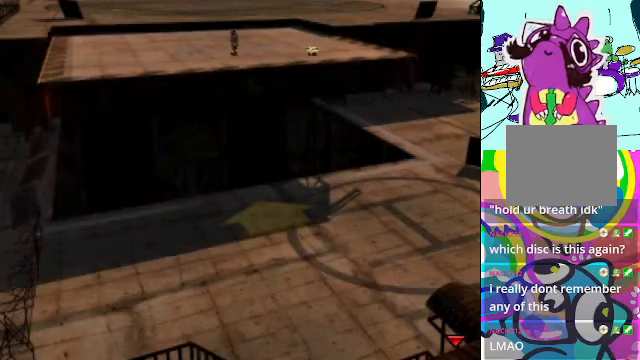
{"buttons": ["A"], "left_stick": "center", "events": []}
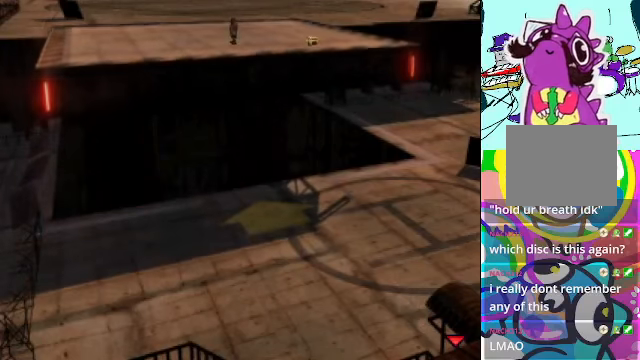
{"buttons": ["A"], "left_stick": "center", "events": []}
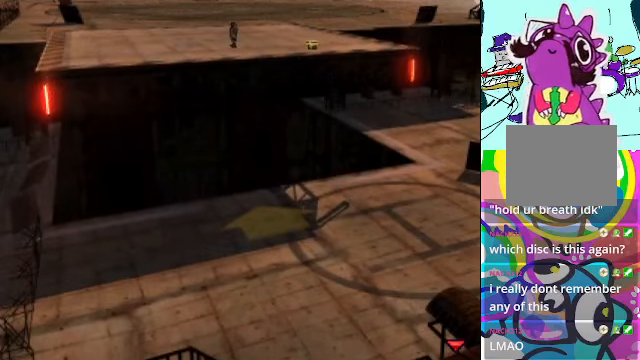
{"buttons": ["A"], "left_stick": "center", "events": []}
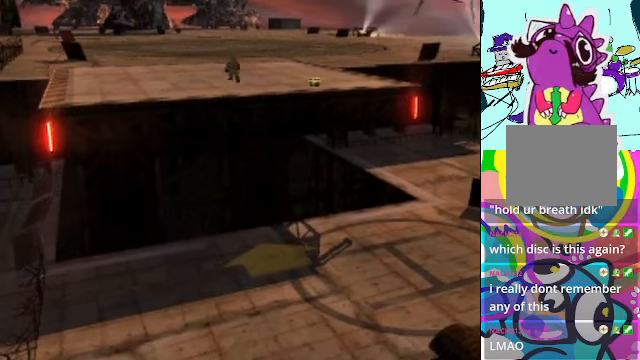
{"buttons": ["A"], "left_stick": "center", "events": []}
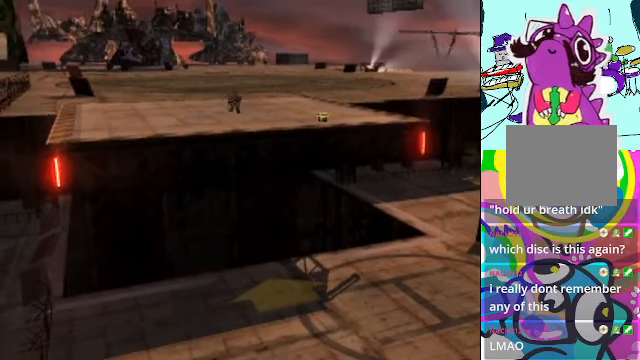
{"buttons": ["A"], "left_stick": "center", "events": []}
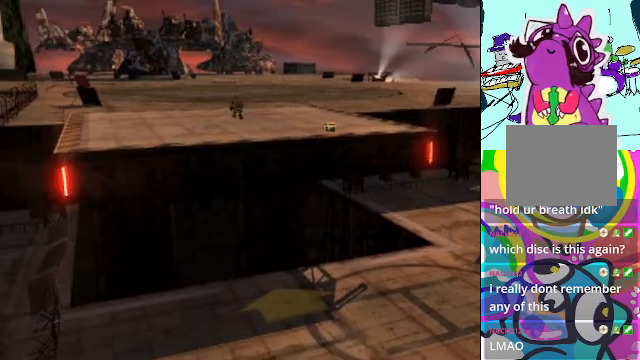
{"buttons": ["A", "DPAD_RIGHT"], "left_stick": "center"}
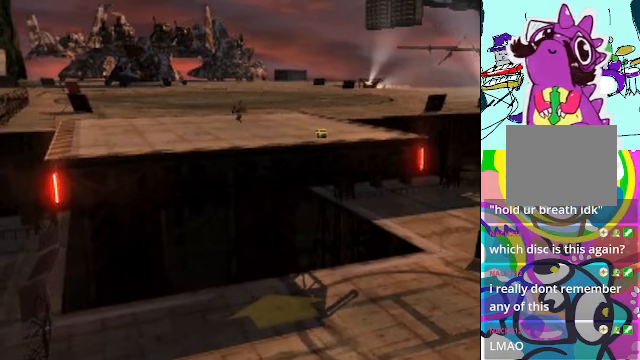
{"buttons": ["A", "DPAD_RIGHT"], "left_stick": "center", "events": []}
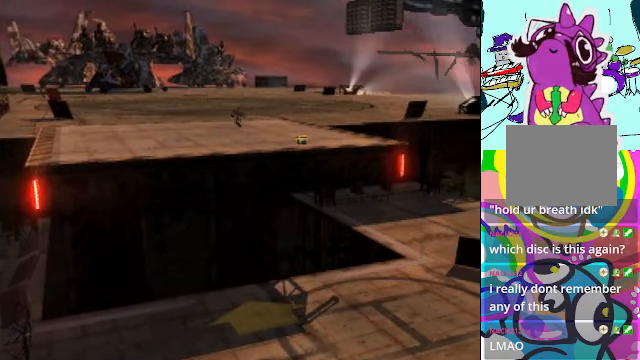
{"buttons": ["A", "DPAD_RIGHT"], "left_stick": "center", "events": []}
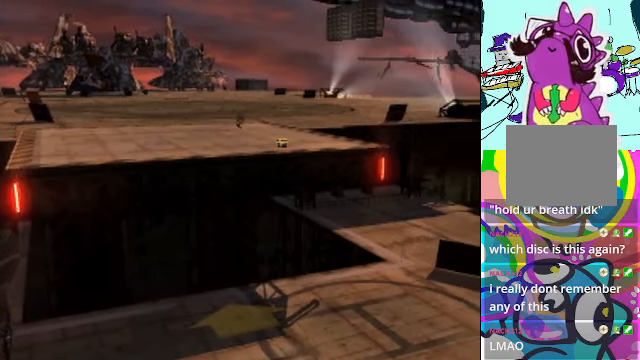
{"buttons": [], "left_stick": "center", "events": [[33, "DPAD_DOWN", "down"], [100, "DPAD_RIGHT", "up"], [233, "DPAD_DOWN", "up"], [266, "A", "up"]]}